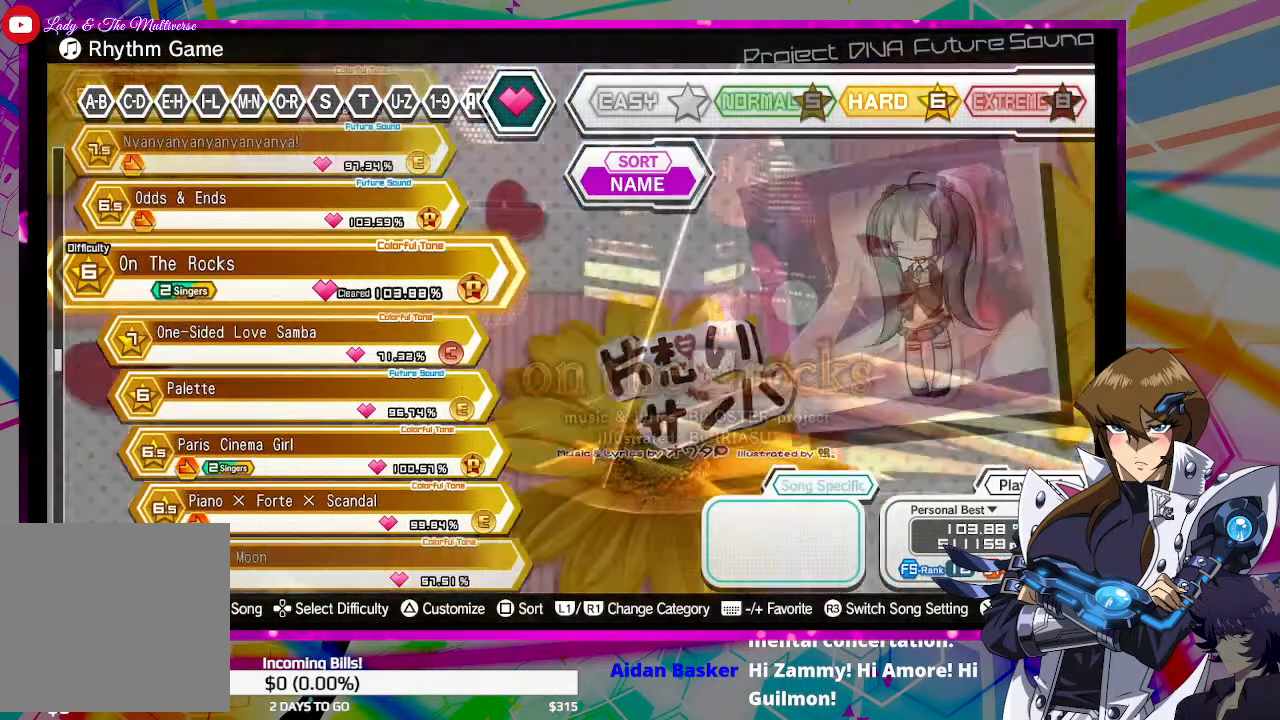
Gameplay with a controller (PlayStation layout); each line is a JSON object with the inputs held at the frame after it. "events" lists button and stick changes between this image and that frame as [ms after this image, input, new state], when the widget could be followed in between.
{"buttons": [], "left_stick": "center", "right_stick": "center", "events": []}
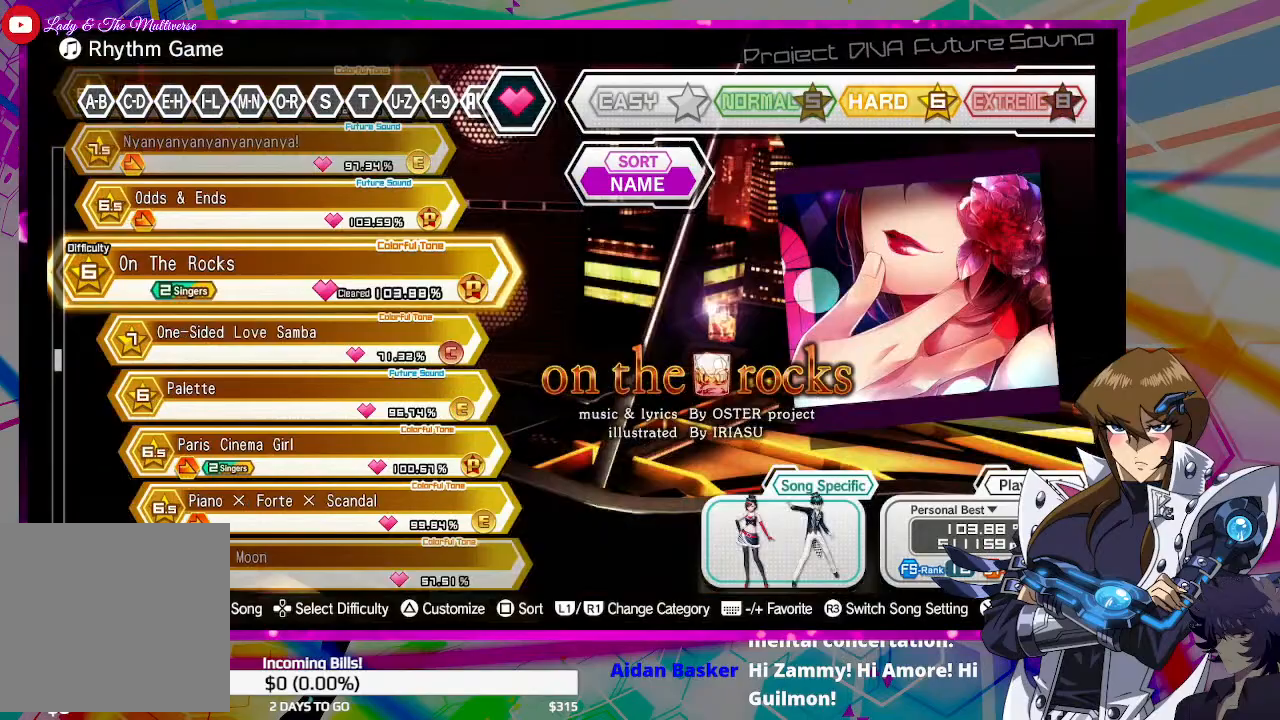
{"buttons": [], "left_stick": "center", "right_stick": "center", "events": [[200, "DPAD_UP", "down"], [367, "DPAD_UP", "up"]]}
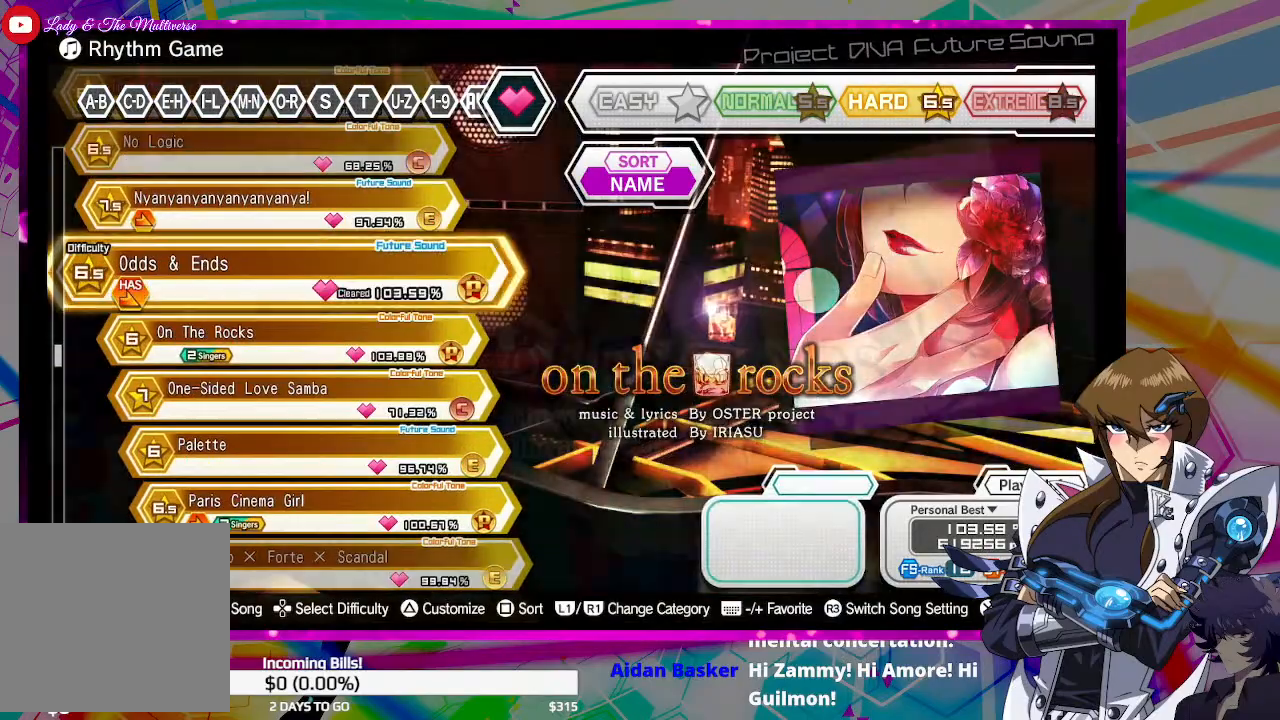
{"buttons": [], "left_stick": "center", "right_stick": "center", "events": []}
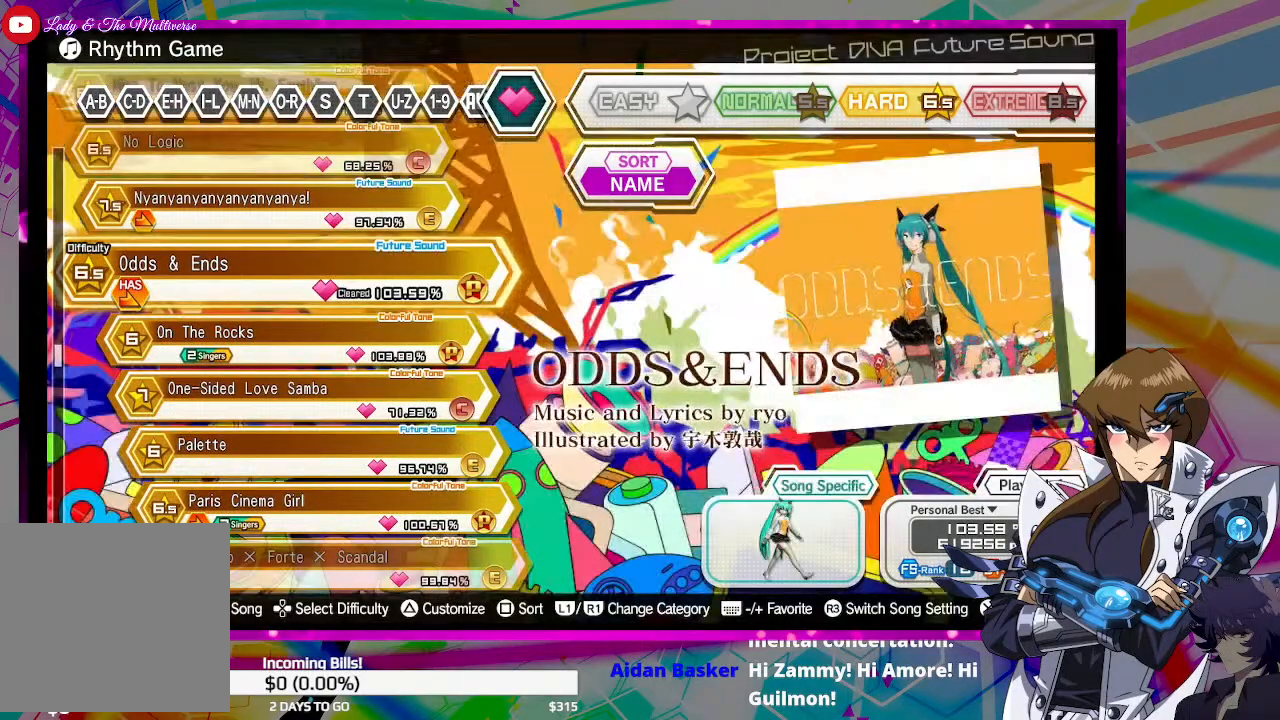
{"buttons": [], "left_stick": "center", "right_stick": "center", "events": [[300, "DPAD_UP", "down"], [467, "DPAD_UP", "up"]]}
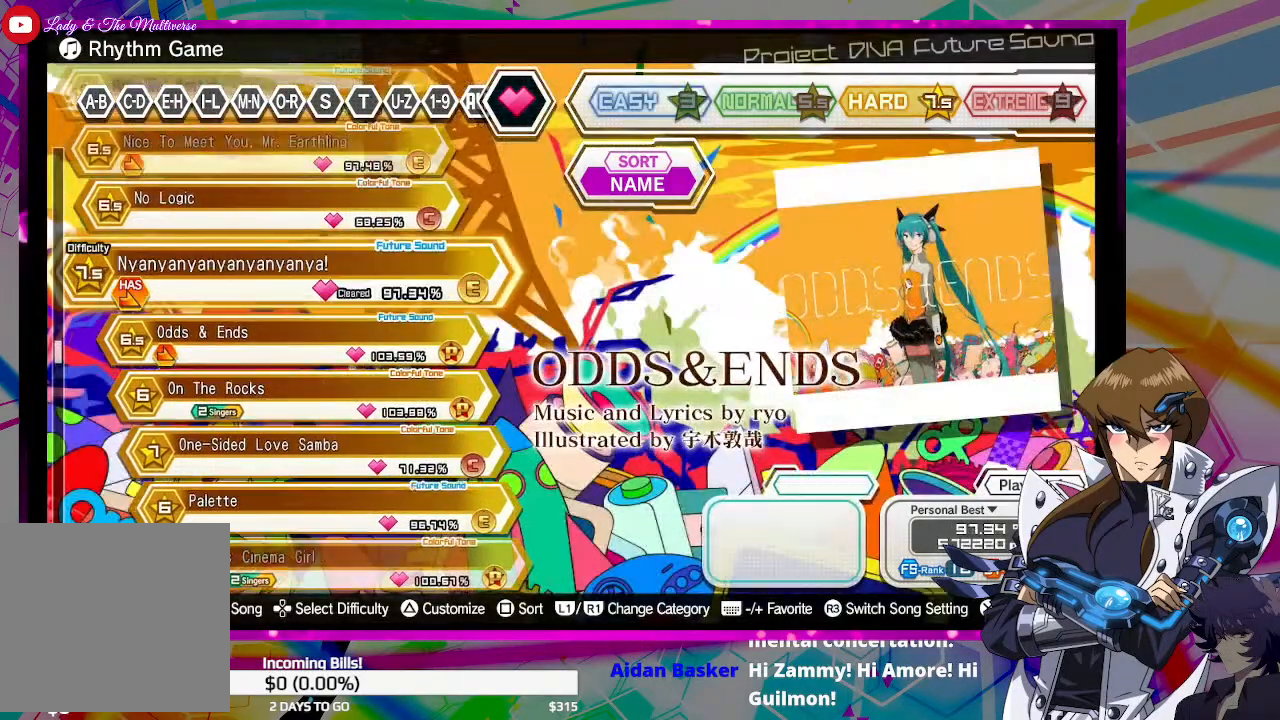
{"buttons": ["DPAD_UP"], "left_stick": "center", "right_stick": "center", "events": [[467, "DPAD_UP", "down"]]}
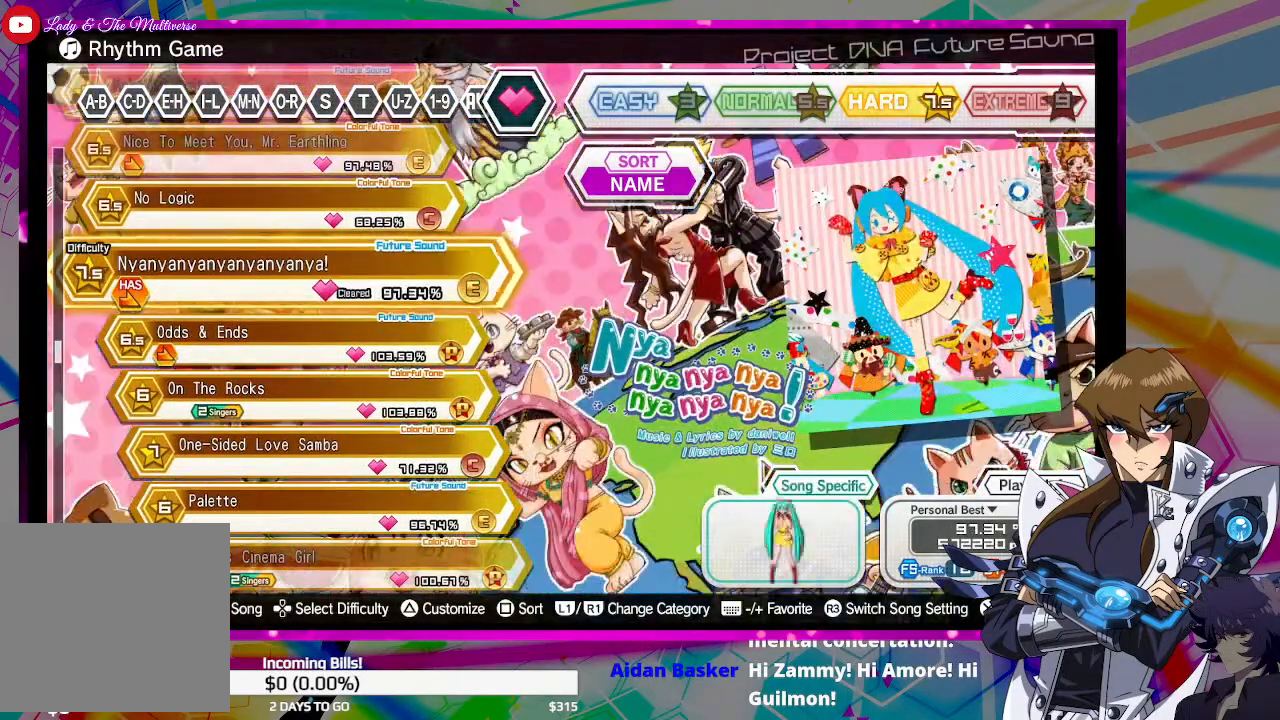
{"buttons": [], "left_stick": "center", "right_stick": "center", "events": [[133, "DPAD_UP", "up"]]}
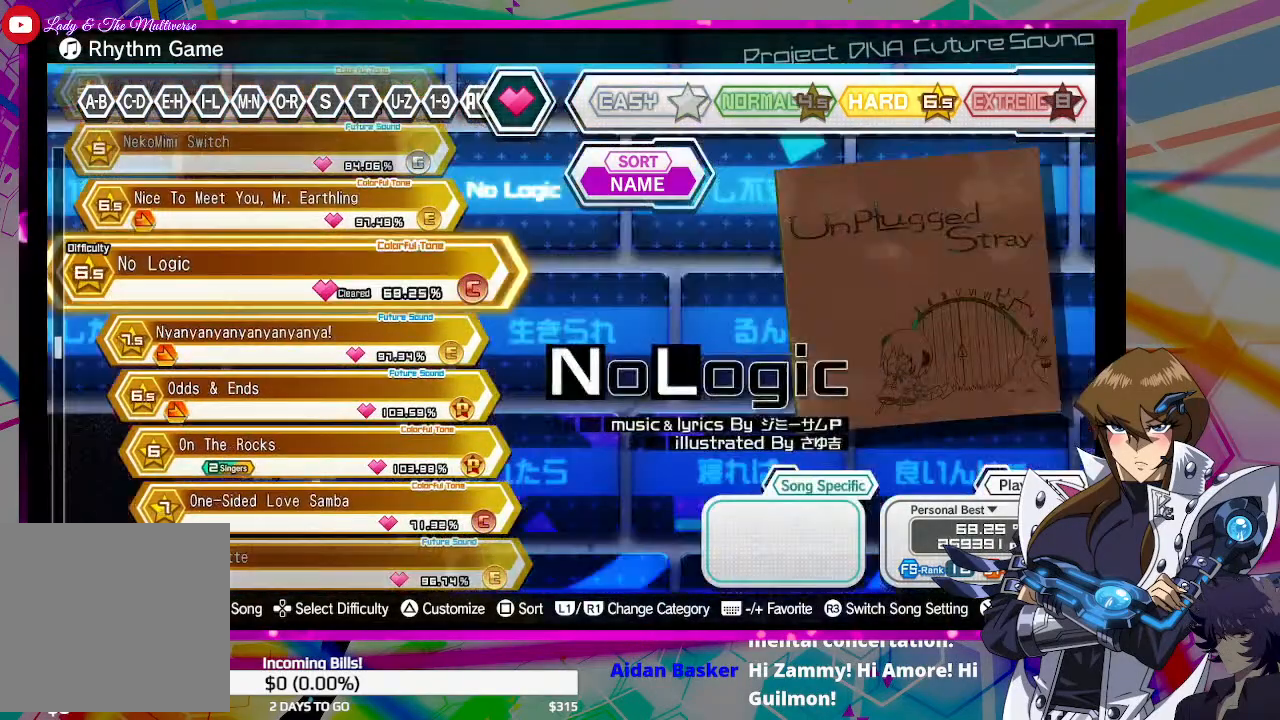
{"buttons": ["DPAD_UP"], "left_stick": "center", "right_stick": "center", "events": [[367, "DPAD_UP", "down"]]}
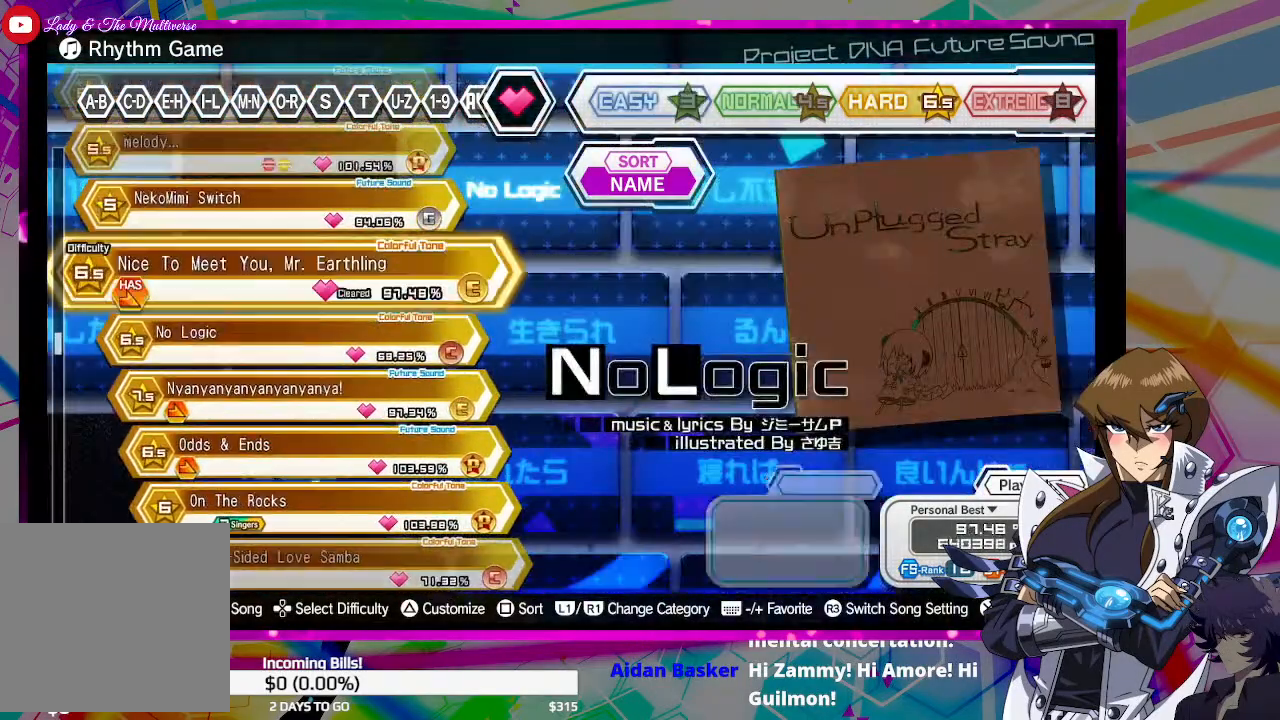
{"buttons": [], "left_stick": "center", "right_stick": "center", "events": [[33, "DPAD_UP", "up"]]}
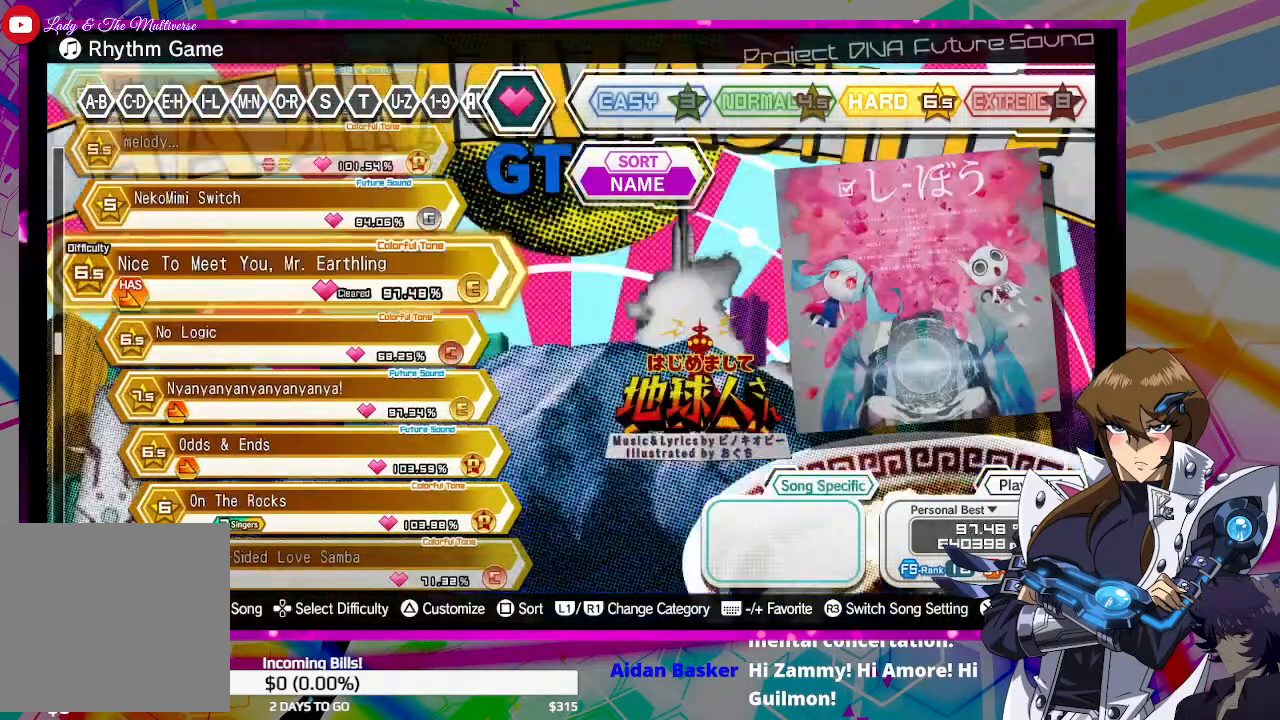
{"buttons": [], "left_stick": "center", "right_stick": "center", "events": [[167, "DPAD_UP", "down"], [367, "DPAD_UP", "up"]]}
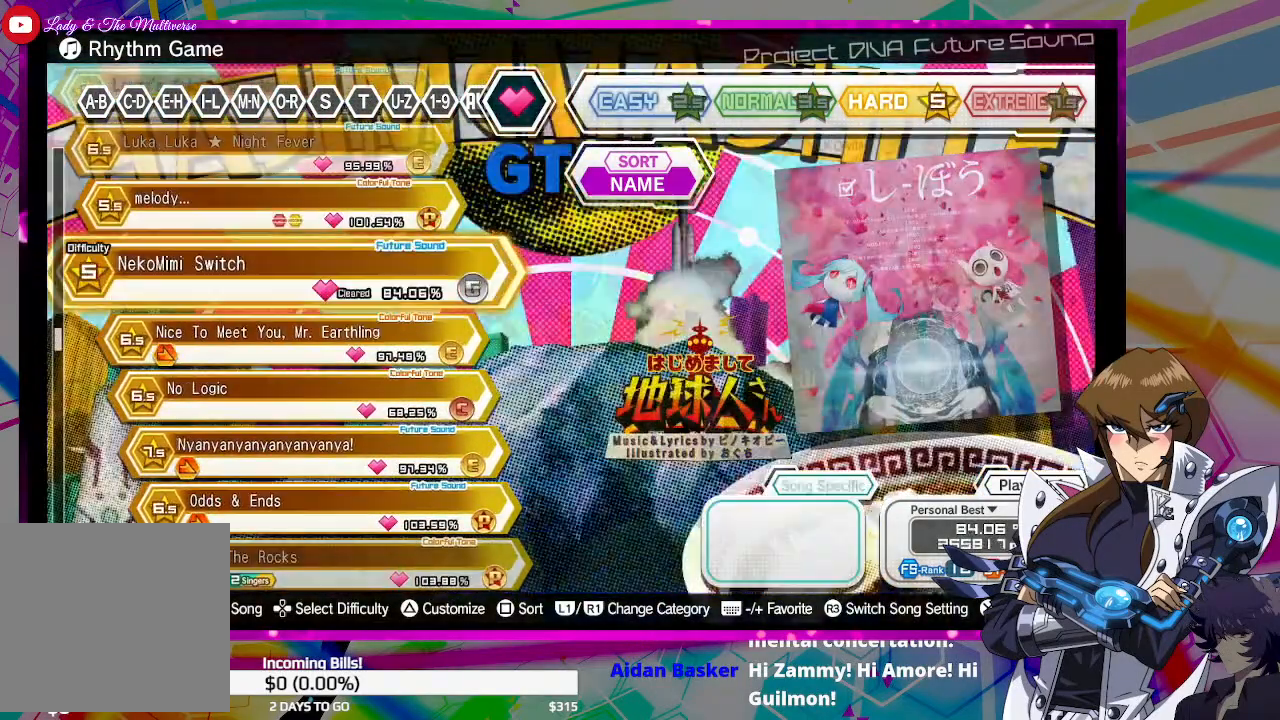
{"buttons": ["DPAD_UP"], "left_stick": "center", "right_stick": "center", "events": [[333, "DPAD_UP", "down"]]}
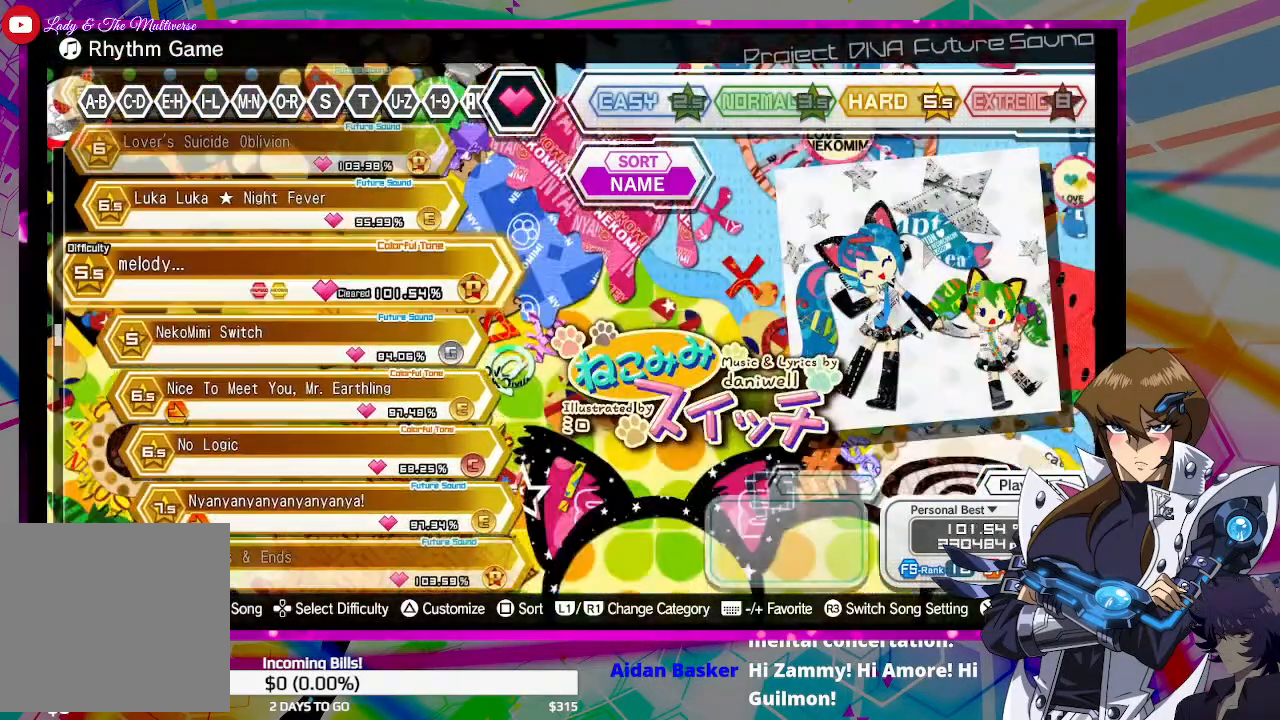
{"buttons": ["DPAD_UP"], "left_stick": "center", "right_stick": "center", "events": [[33, "DPAD_UP", "up"], [367, "DPAD_UP", "down"]]}
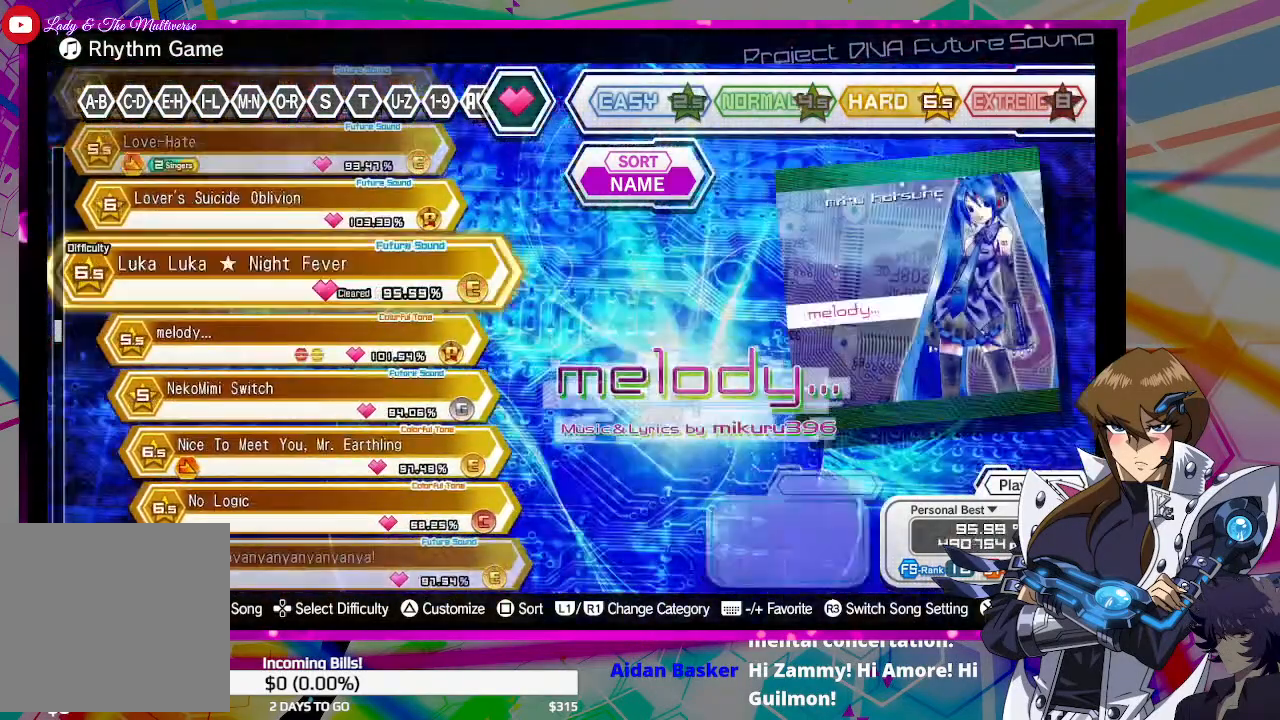
{"buttons": ["DPAD_DOWN"], "left_stick": "center", "right_stick": "center", "events": [[33, "DPAD_UP", "up"], [400, "DPAD_DOWN", "down"]]}
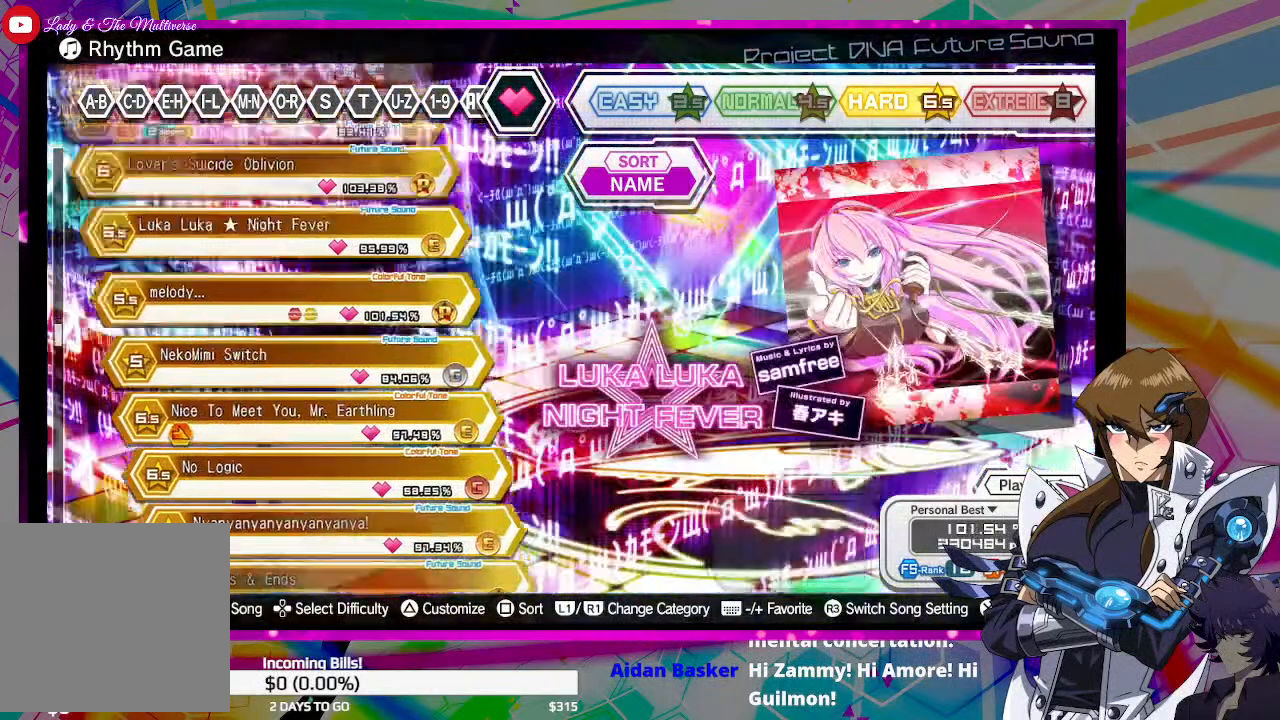
{"buttons": [], "left_stick": "center", "right_stick": "center", "events": [[100, "DPAD_DOWN", "up"], [200, "CROSS", "down"], [300, "CROSS", "up"]]}
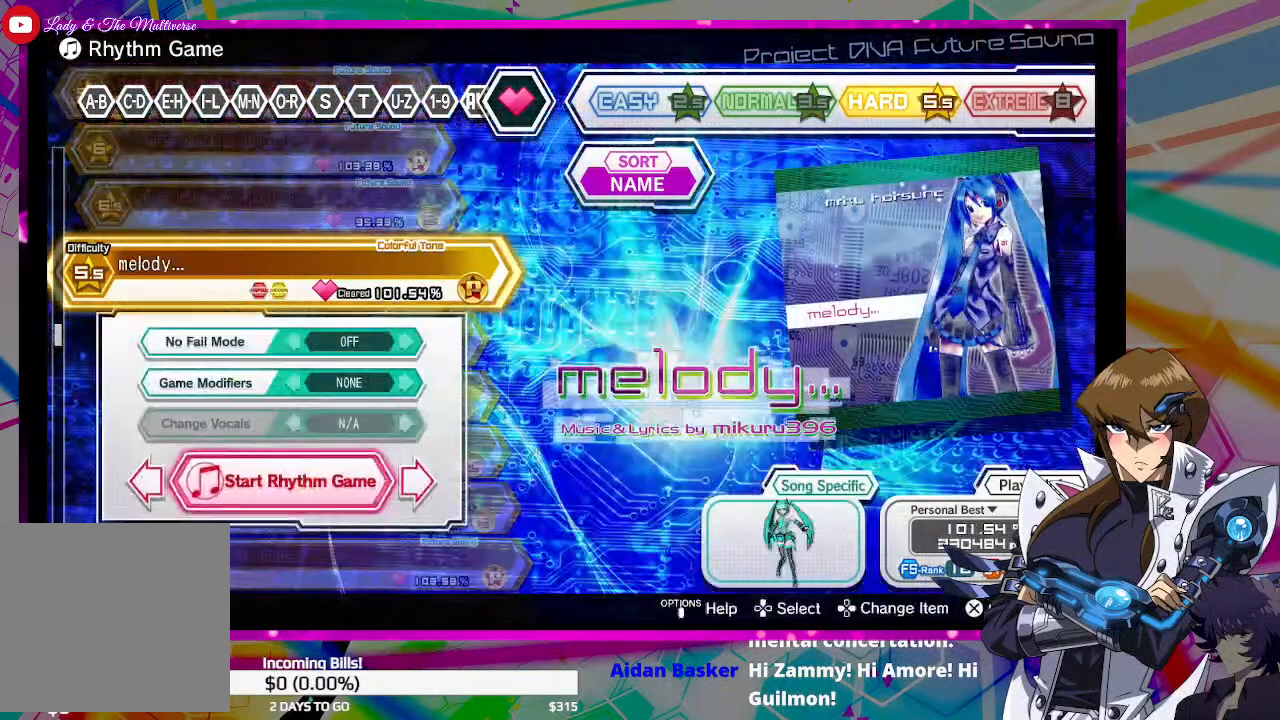
{"buttons": [], "left_stick": "center", "right_stick": "center", "events": []}
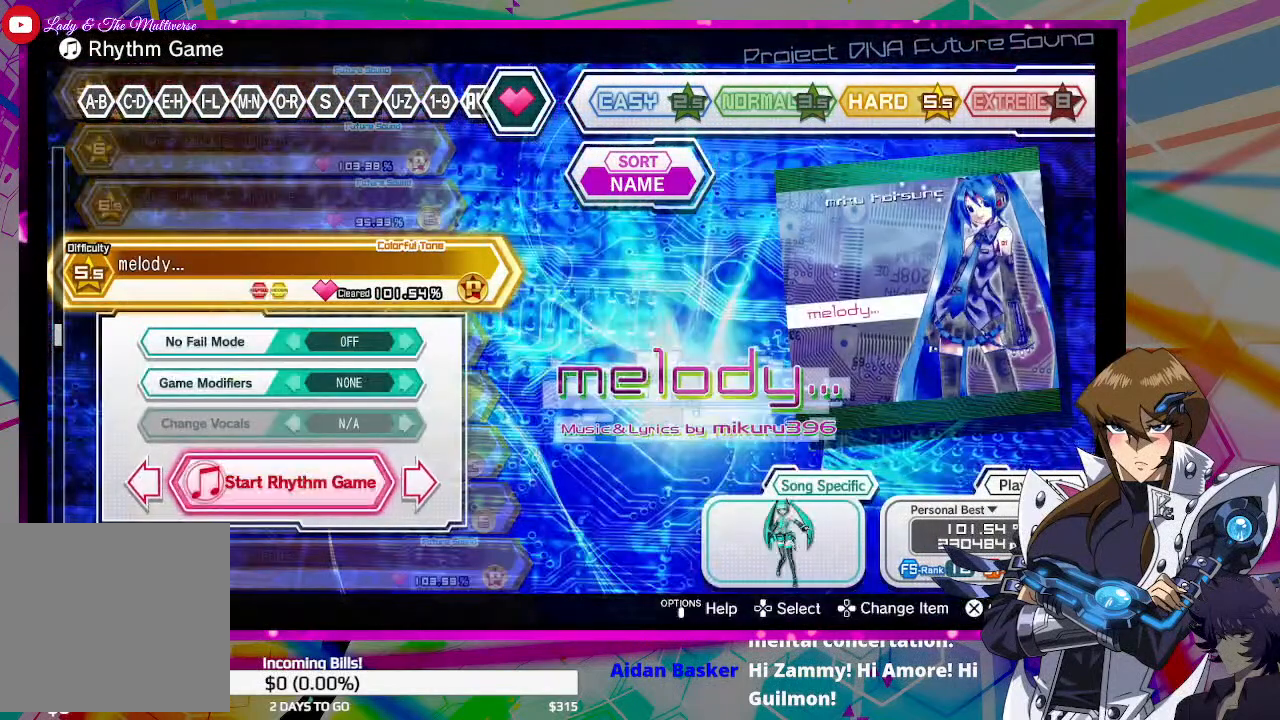
{"buttons": [], "left_stick": "center", "right_stick": "center", "events": []}
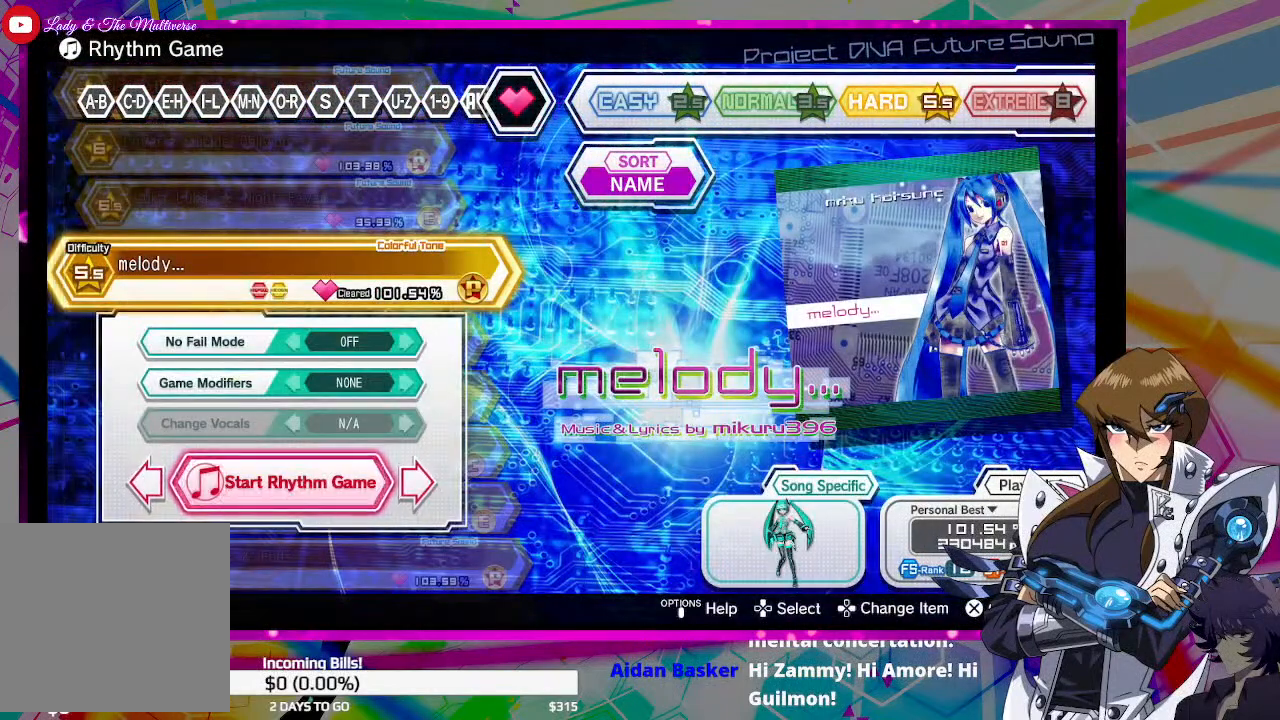
{"buttons": [], "left_stick": "center", "right_stick": "center", "events": [[67, "CROSS", "down"], [133, "CROSS", "up"]]}